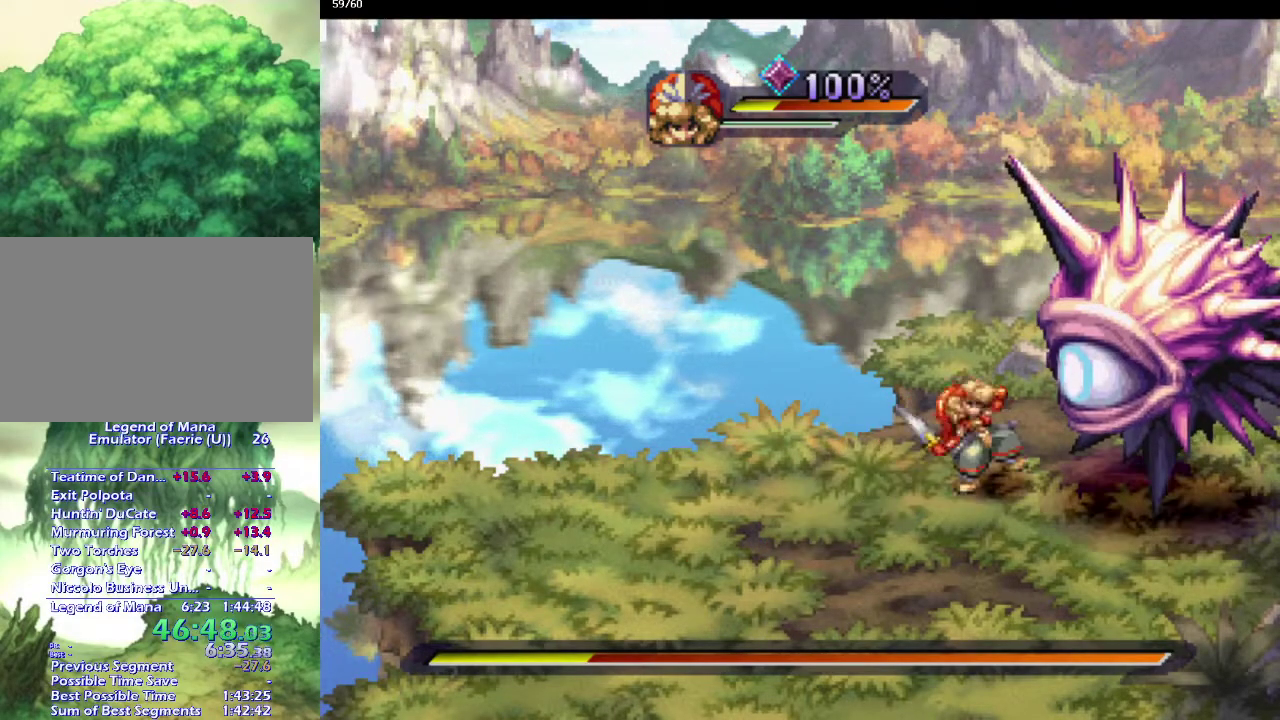
Gameplay with a controller (PlayStation layout); each line is a JSON object with the inputs held at the frame after it. "events" lists button and stick changes between this image and that frame as [ms after this image, input, new state], when the widget could be followed in between. This overlay highlights the sticks when they move; stick clicks (L3 R3) are not distinguishable. Not read: L3 R3.
{"buttons": [], "left_stick": "center", "right_stick": "center", "events": [[333, "CIRCLE", "down"], [400, "CIRCLE", "up"]]}
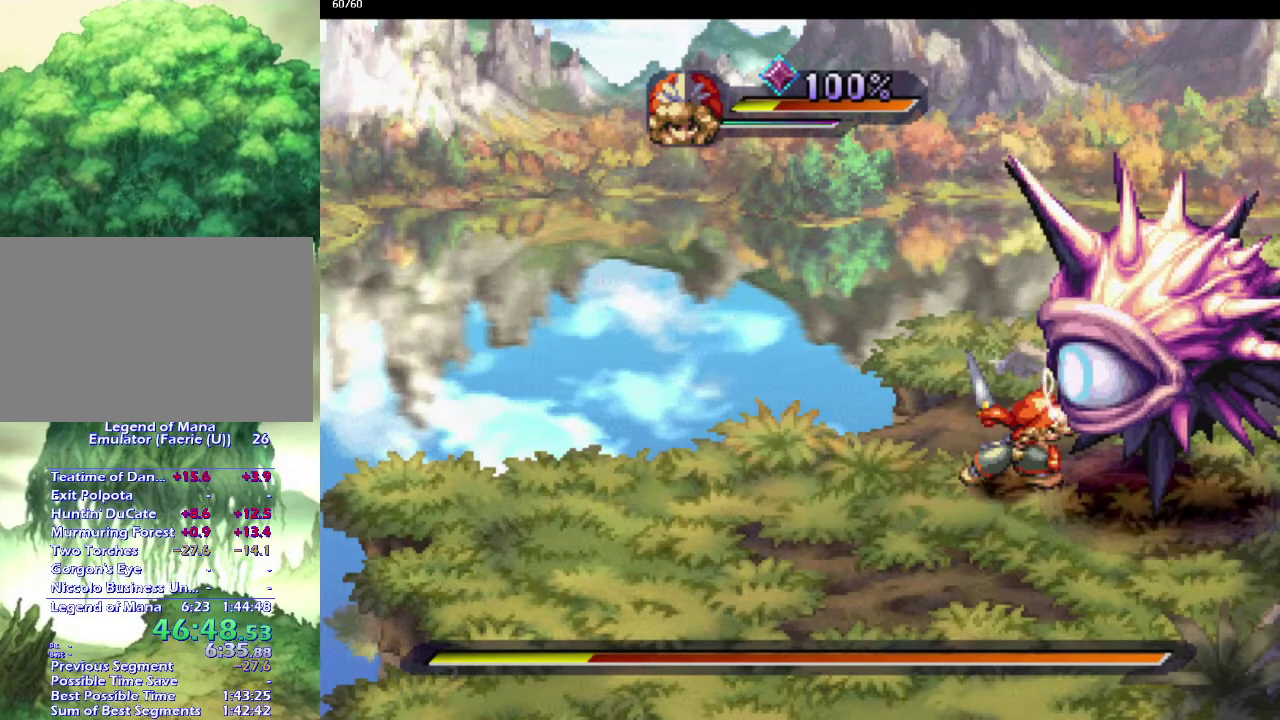
{"buttons": ["DPAD_DOWN"], "left_stick": "center", "right_stick": "center", "events": [[17, "CIRCLE", "down"], [100, "CIRCLE", "up"], [433, "DPAD_DOWN", "down"]]}
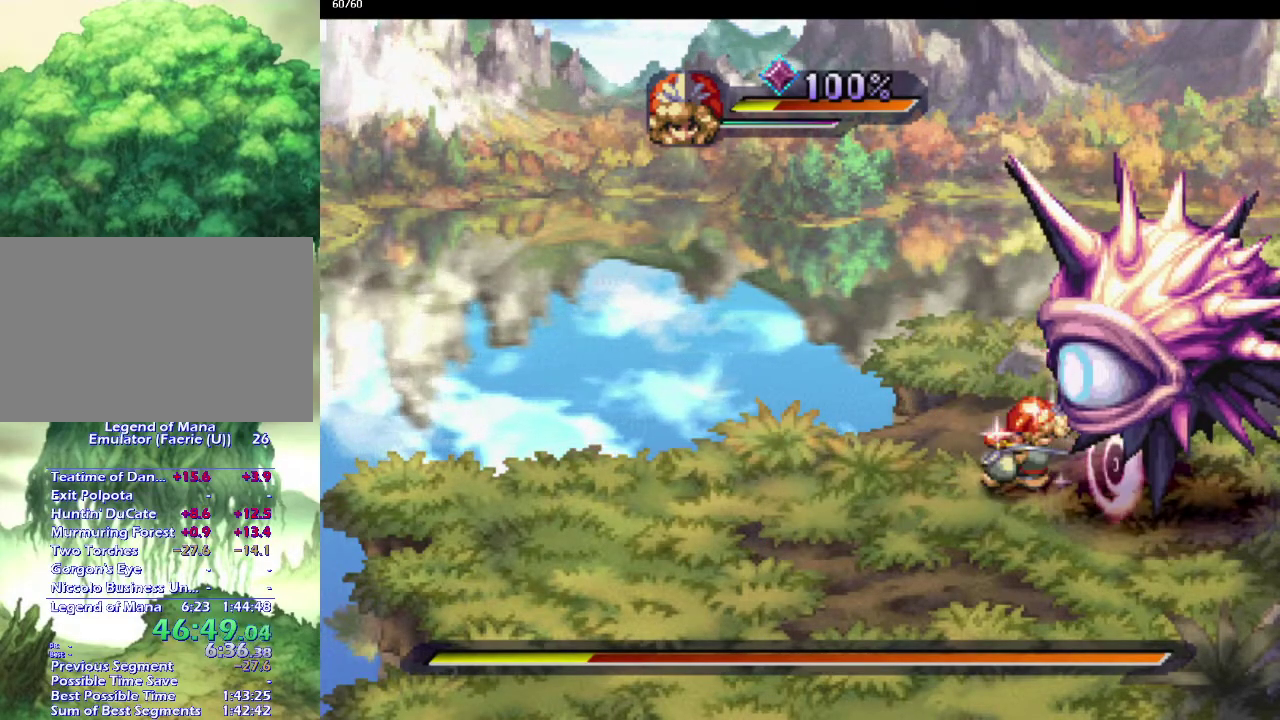
{"buttons": ["CIRCLE"], "left_stick": "center", "right_stick": "center", "events": [[67, "SQUARE", "down"], [100, "DPAD_DOWN", "up"], [233, "SQUARE", "up"], [467, "CIRCLE", "down"]]}
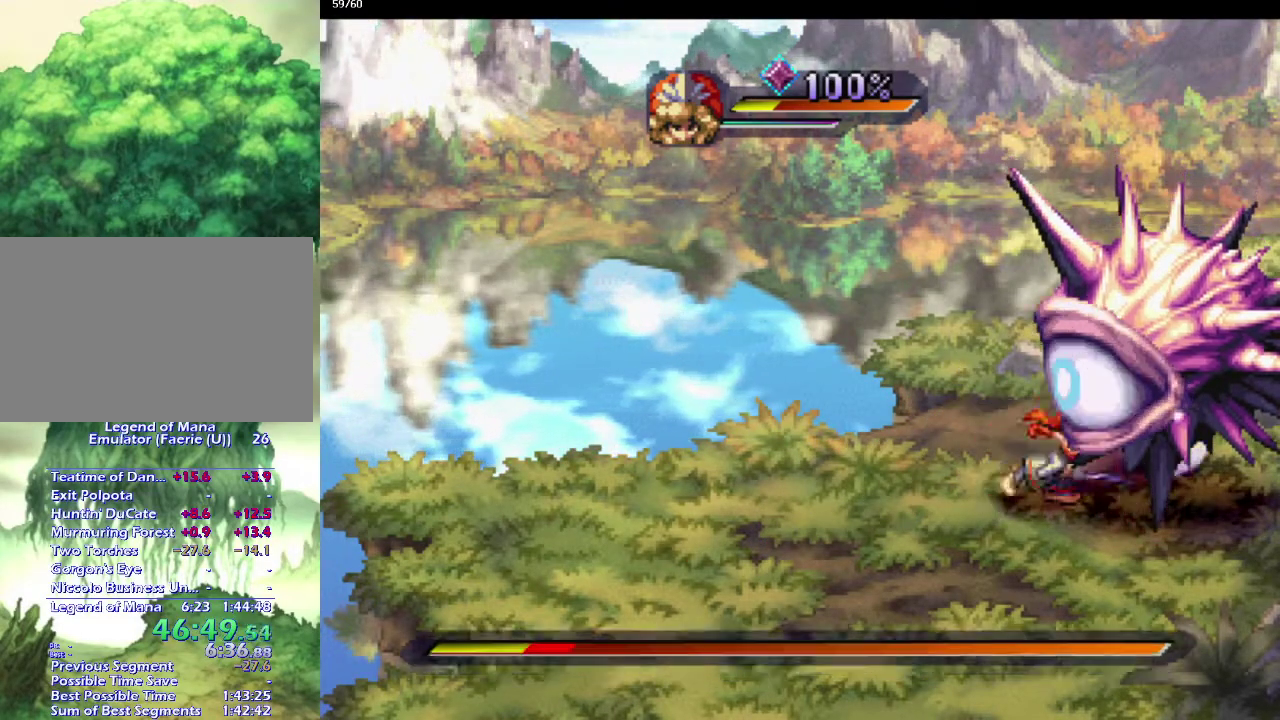
{"buttons": [], "left_stick": "center", "right_stick": "center", "events": [[83, "CIRCLE", "up"], [200, "CIRCLE", "down"], [333, "CIRCLE", "up"]]}
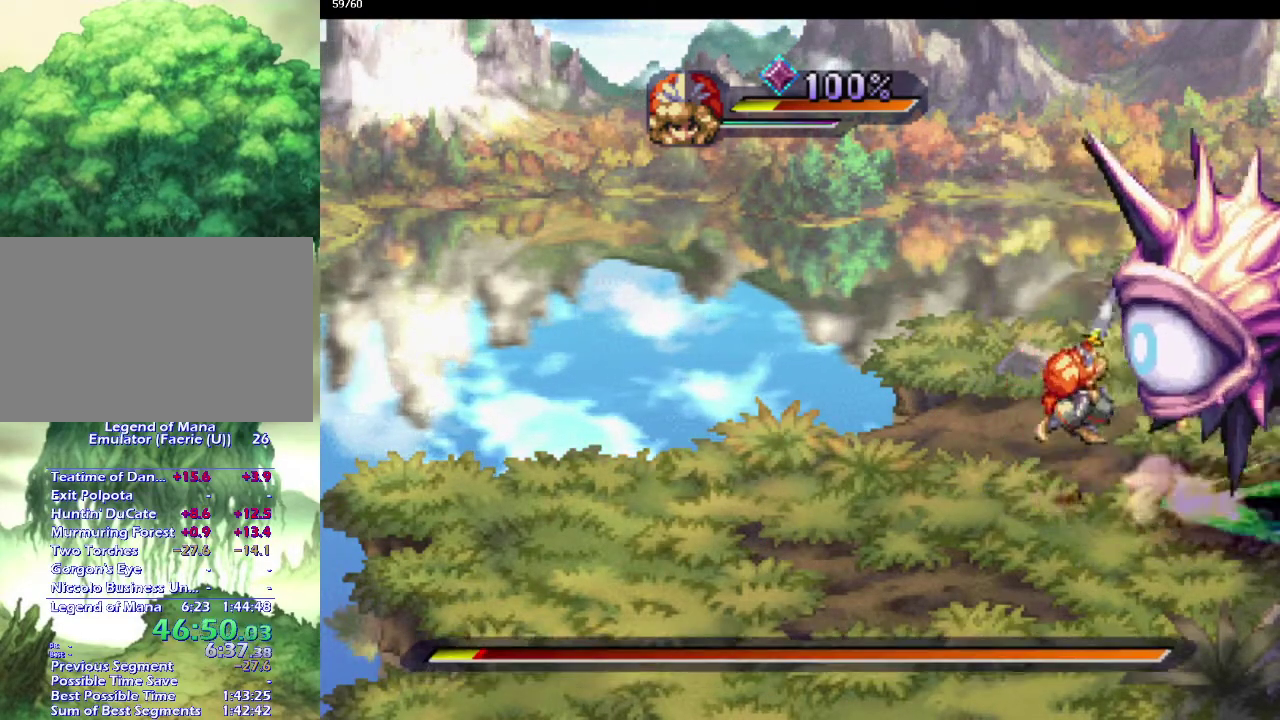
{"buttons": [], "left_stick": "center", "right_stick": "center", "events": [[250, "SQUARE", "down"], [350, "SQUARE", "up"]]}
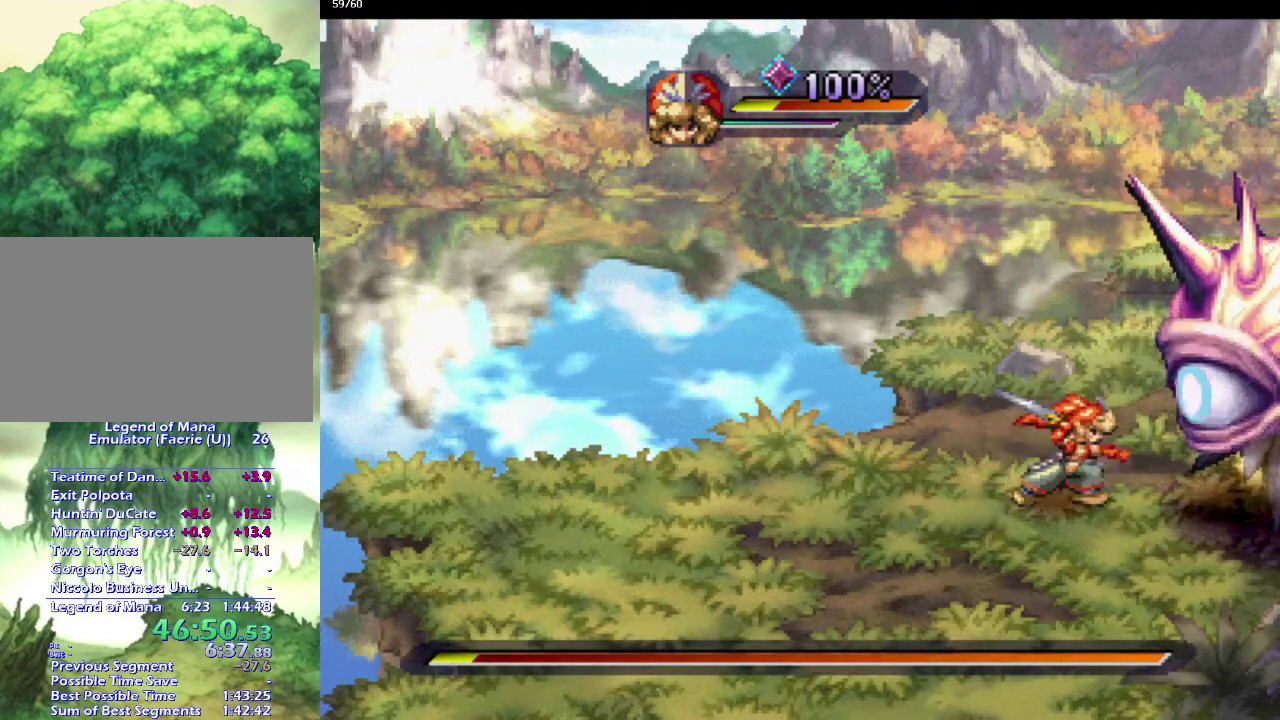
{"buttons": [], "left_stick": "center", "right_stick": "center", "events": [[83, "CIRCLE", "down"], [183, "CIRCLE", "up"], [250, "CIRCLE", "down"], [367, "CIRCLE", "up"]]}
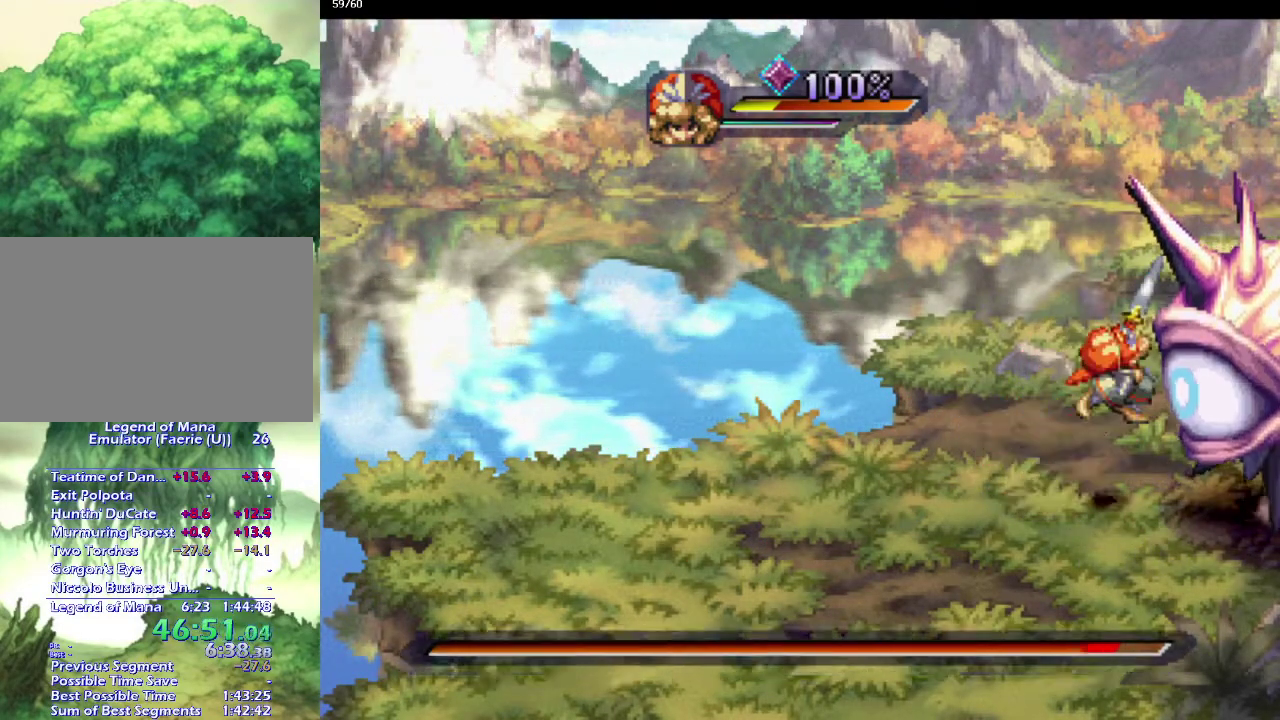
{"buttons": [], "left_stick": "center", "right_stick": "center", "events": [[333, "SQUARE", "down"], [450, "SQUARE", "up"]]}
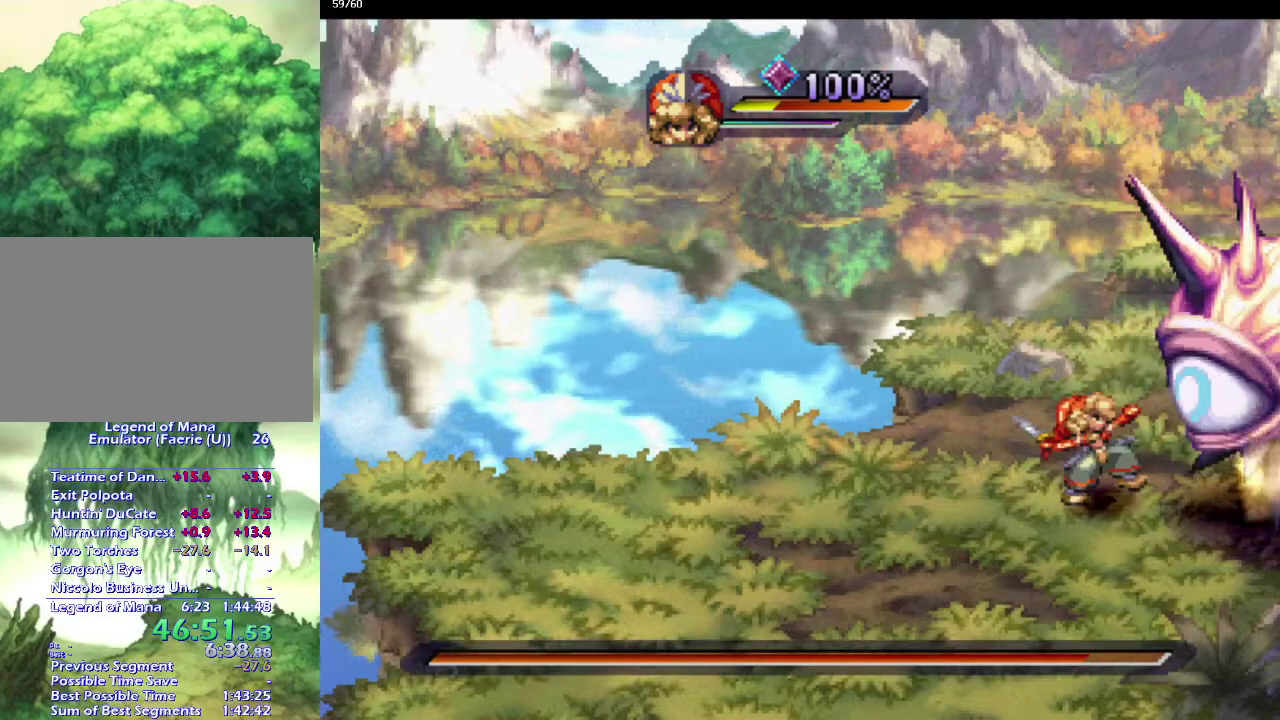
{"buttons": [], "left_stick": "center", "right_stick": "center", "events": [[200, "CIRCLE", "down"], [300, "CIRCLE", "up"], [367, "CIRCLE", "down"], [483, "CIRCLE", "up"]]}
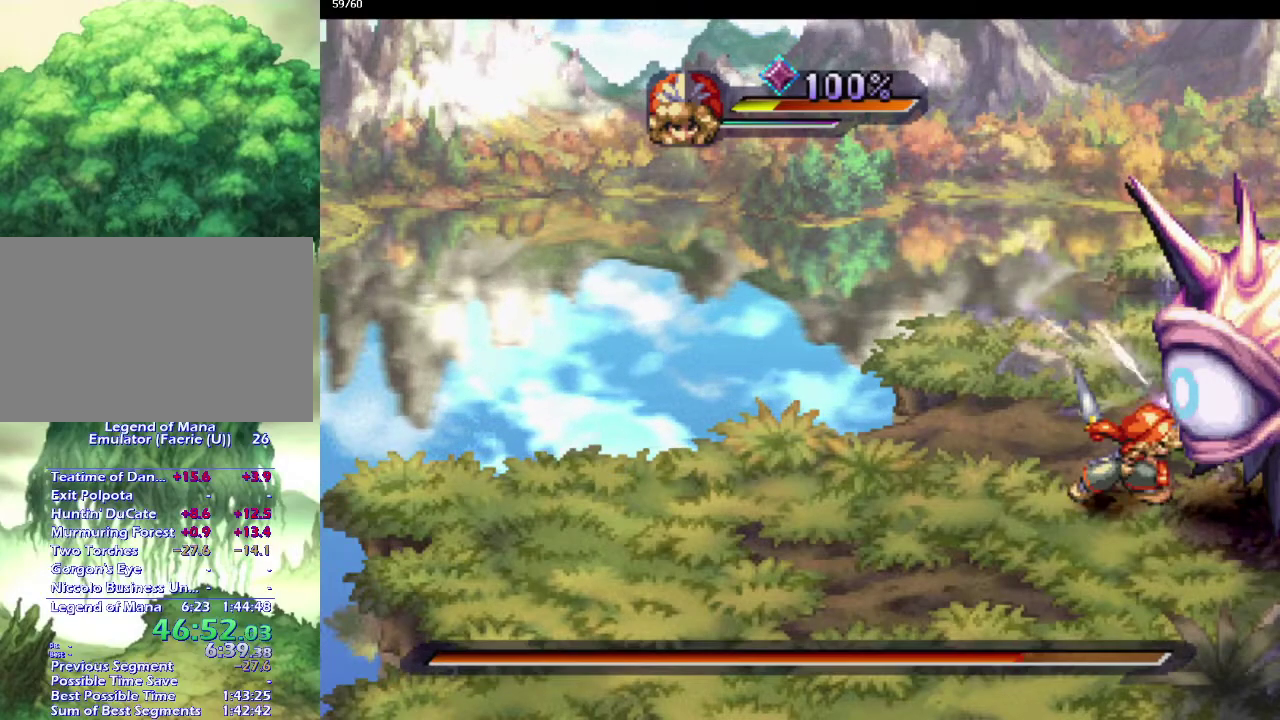
{"buttons": ["SQUARE"], "left_stick": "center", "right_stick": "center", "events": [[450, "SQUARE", "down"]]}
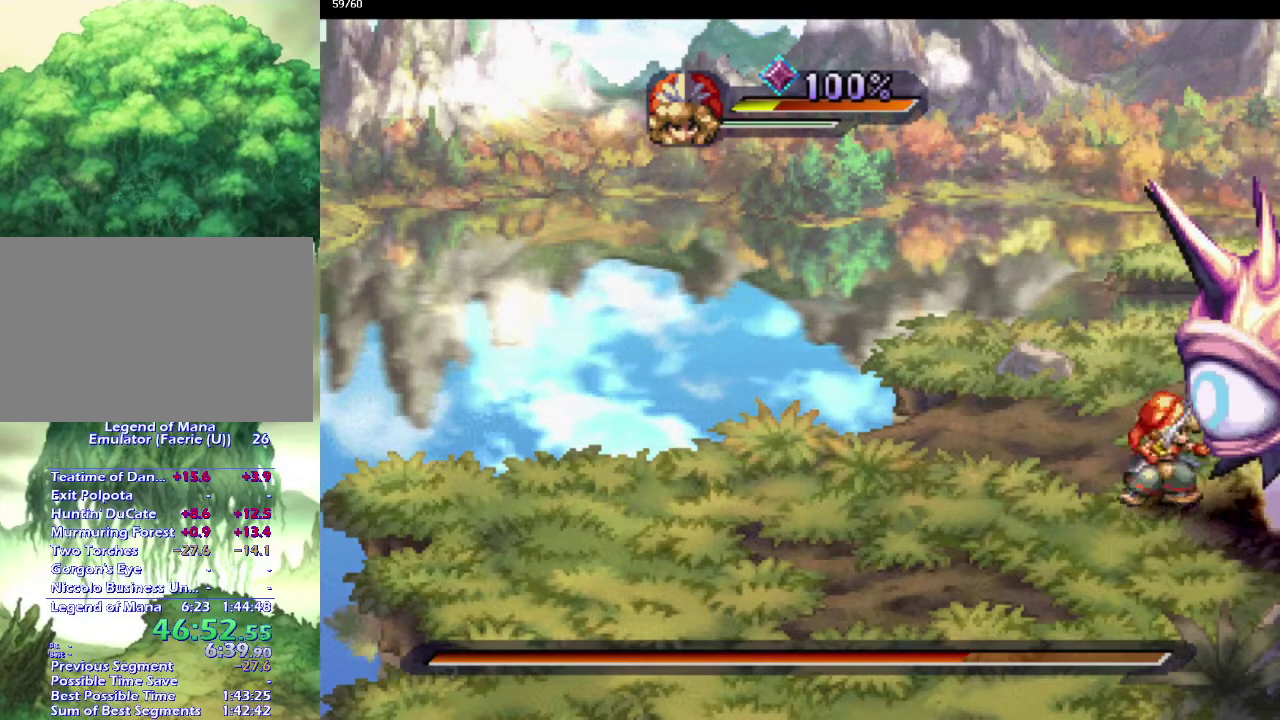
{"buttons": [], "left_stick": "center", "right_stick": "center", "events": [[83, "SQUARE", "up"], [333, "CIRCLE", "down"], [433, "CIRCLE", "up"]]}
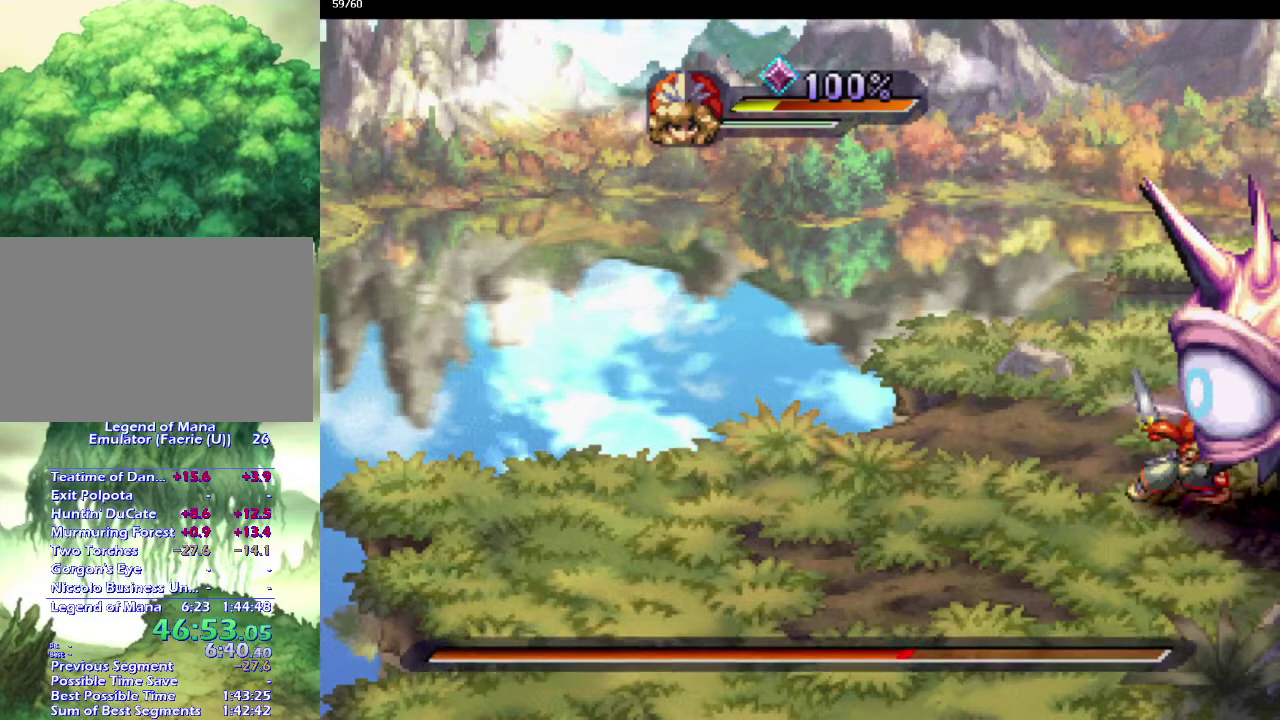
{"buttons": [], "left_stick": "center", "right_stick": "center", "events": [[17, "CIRCLE", "down"], [167, "CIRCLE", "up"]]}
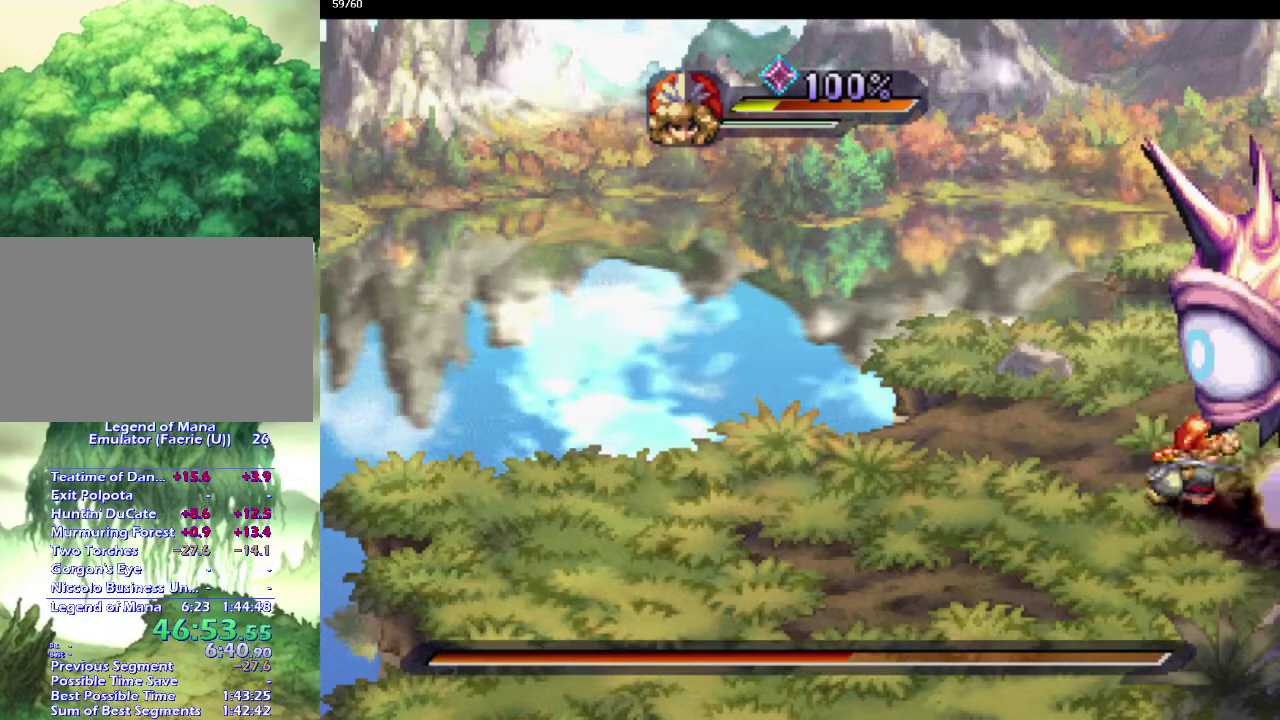
{"buttons": ["CIRCLE"], "left_stick": "center", "right_stick": "center", "events": [[83, "SQUARE", "down"], [233, "SQUARE", "up"], [483, "CIRCLE", "down"]]}
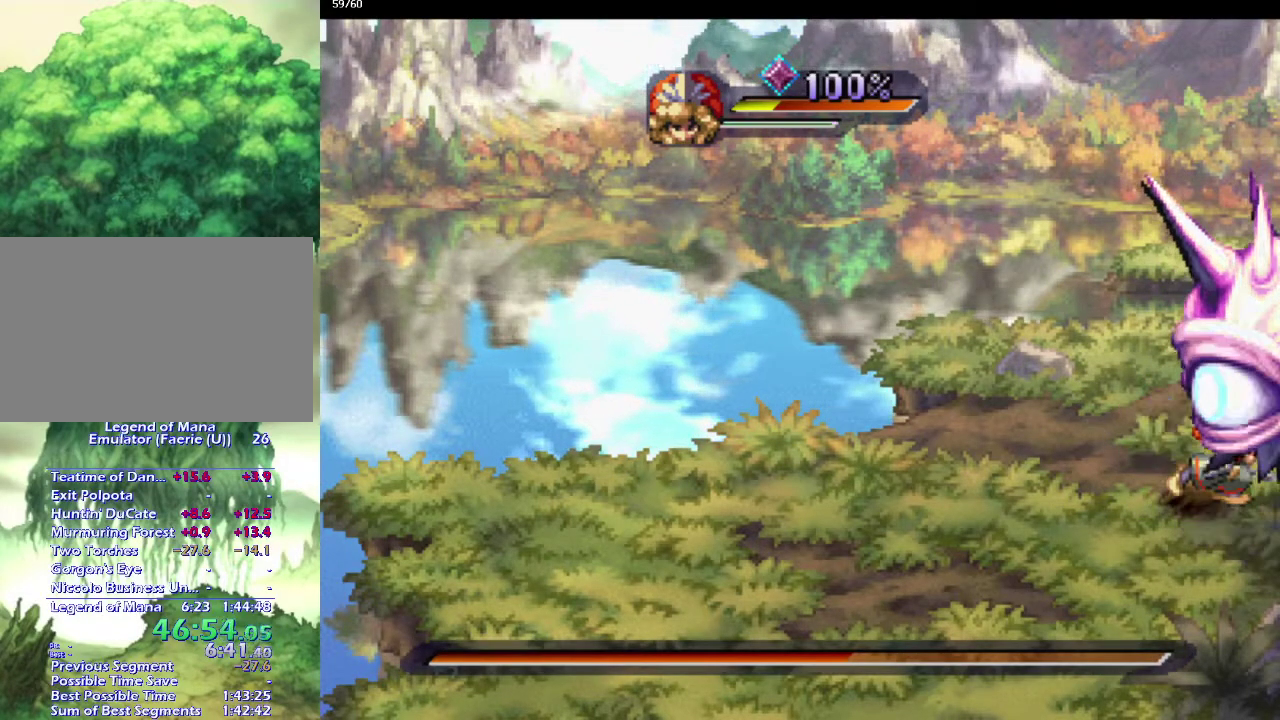
{"buttons": [], "left_stick": "center", "right_stick": "center", "events": [[83, "CIRCLE", "up"], [167, "CIRCLE", "down"], [300, "CIRCLE", "up"]]}
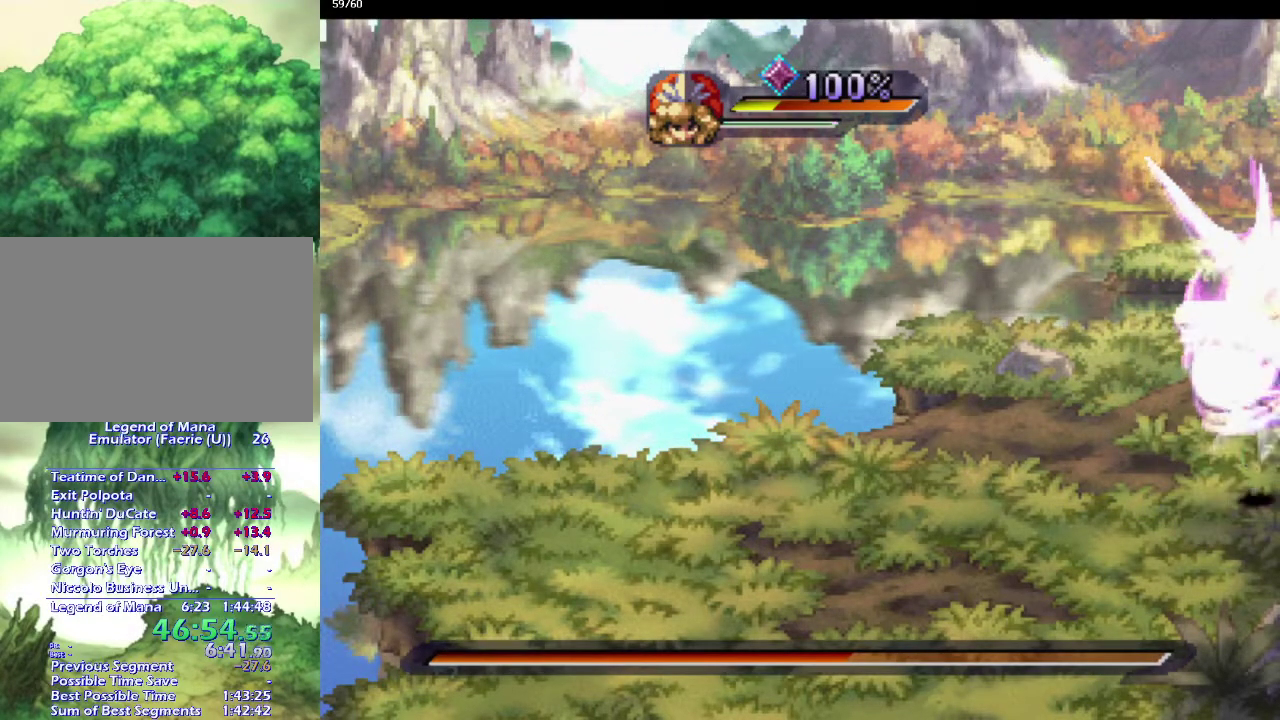
{"buttons": [], "left_stick": "down-left", "right_stick": "center", "events": [[133, "left_stick", "left"], [317, "left_stick", "down-left"], [400, "left_stick", "left"], [483, "left_stick", "down-left"]]}
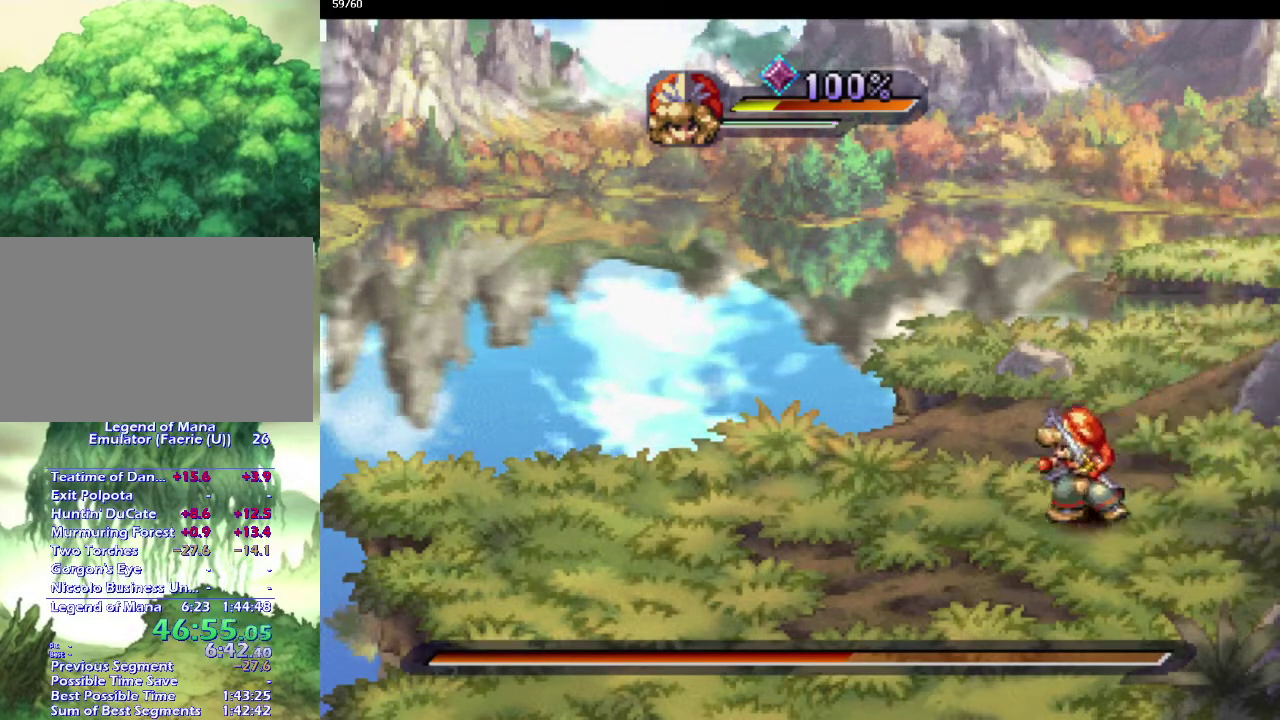
{"buttons": [], "left_stick": "center", "right_stick": "center", "events": [[67, "left_stick", "left"], [183, "left_stick", "down-left"], [300, "left_stick", "center"]]}
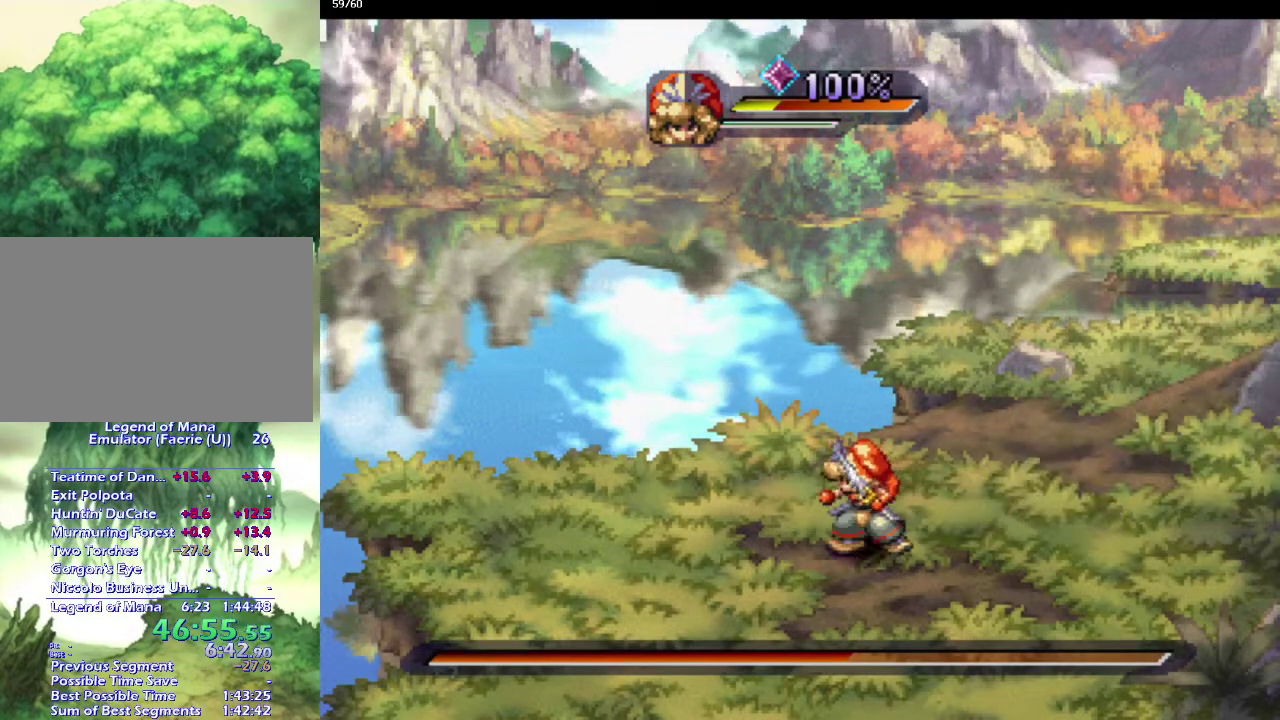
{"buttons": [], "left_stick": "center", "right_stick": "center", "events": [[183, "left_stick", "left"], [400, "left_stick", "center"]]}
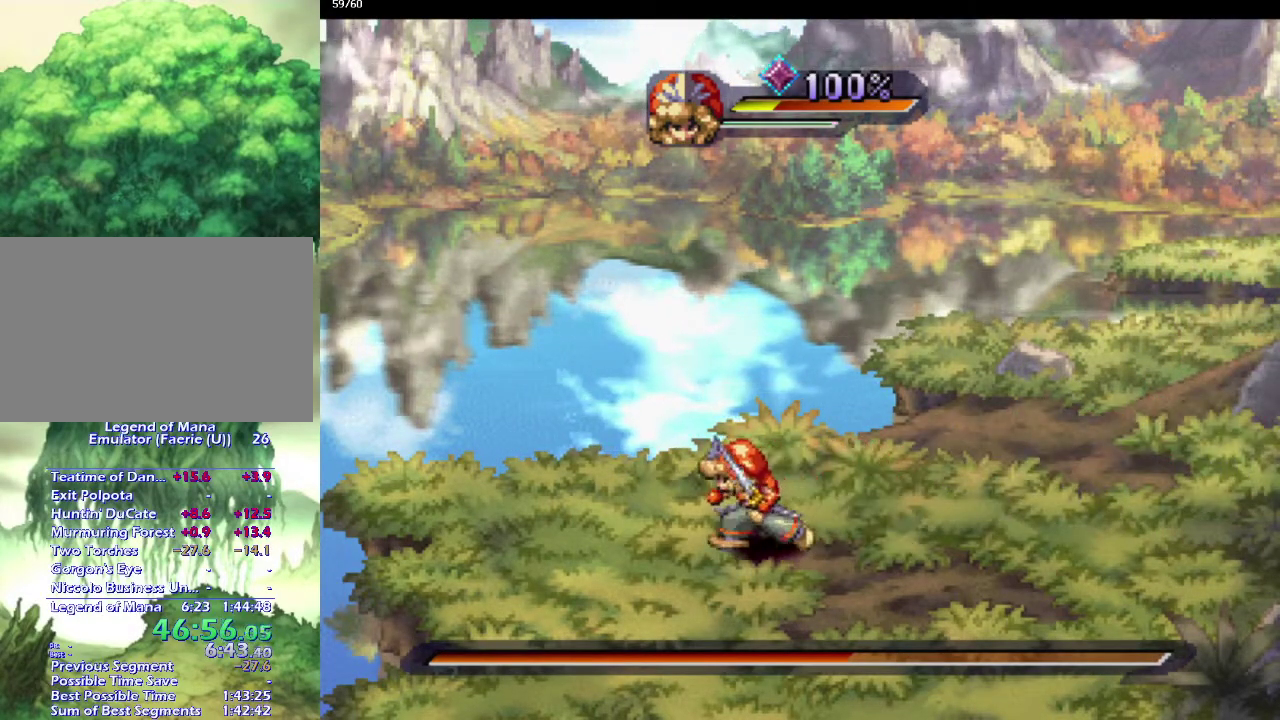
{"buttons": [], "left_stick": "center", "right_stick": "center", "events": []}
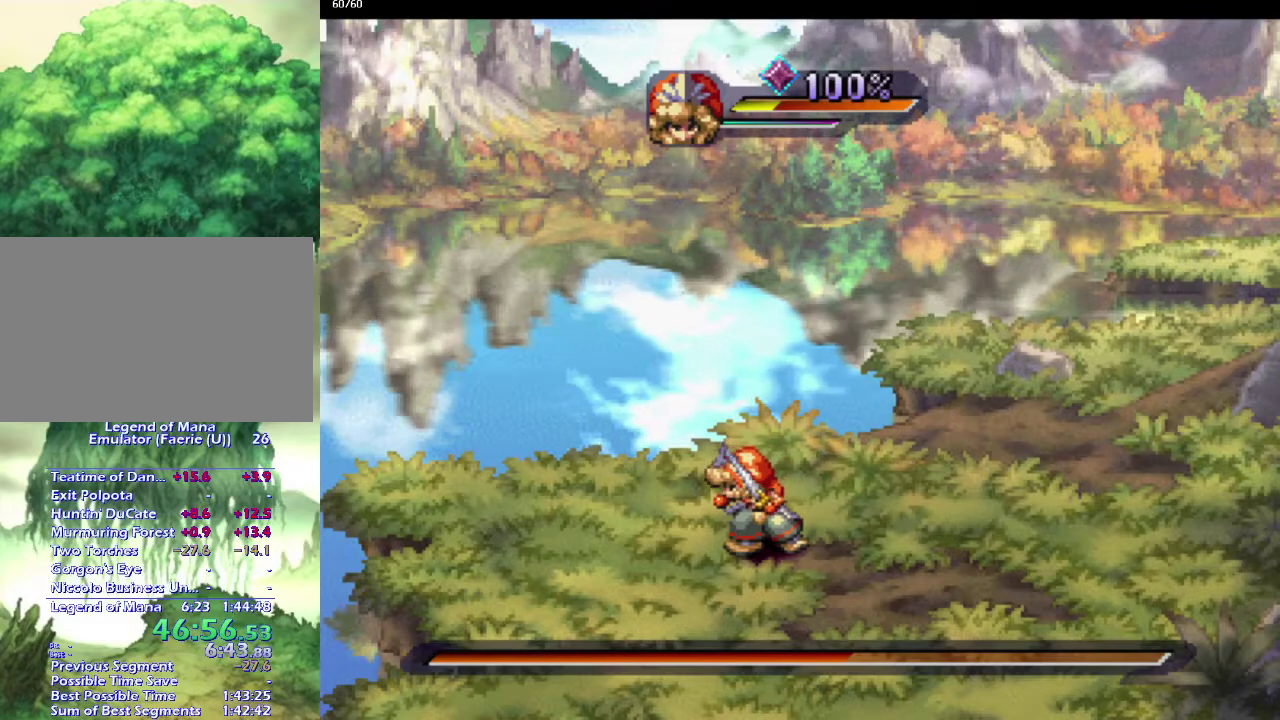
{"buttons": [], "left_stick": "center", "right_stick": "center", "events": []}
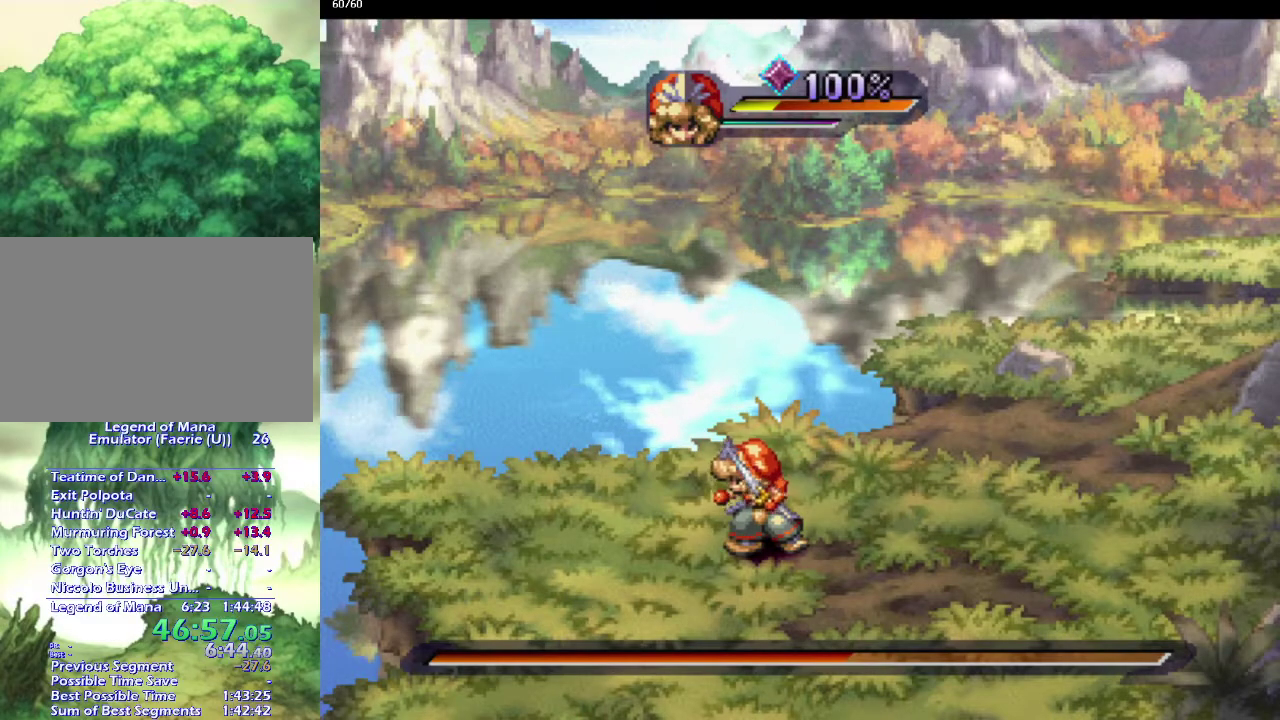
{"buttons": [], "left_stick": "right", "right_stick": "center", "events": [[267, "left_stick", "right"]]}
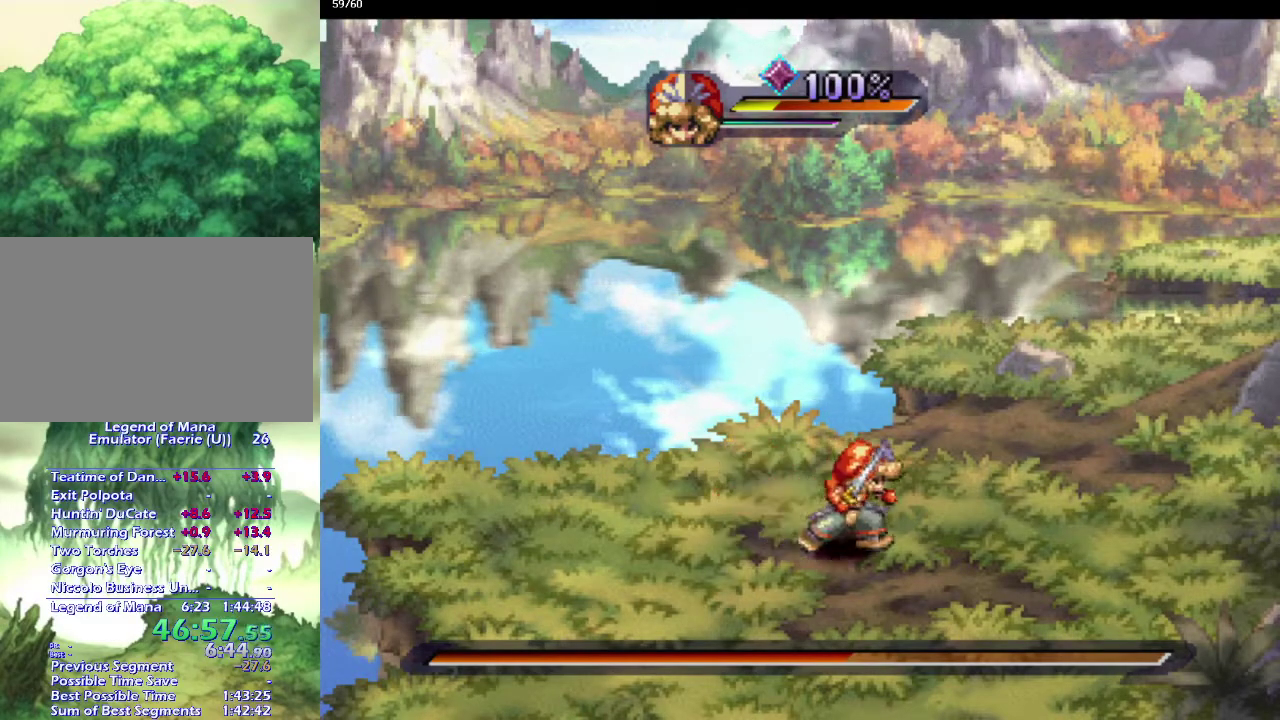
{"buttons": [], "left_stick": "center", "right_stick": "center", "events": [[133, "left_stick", "center"]]}
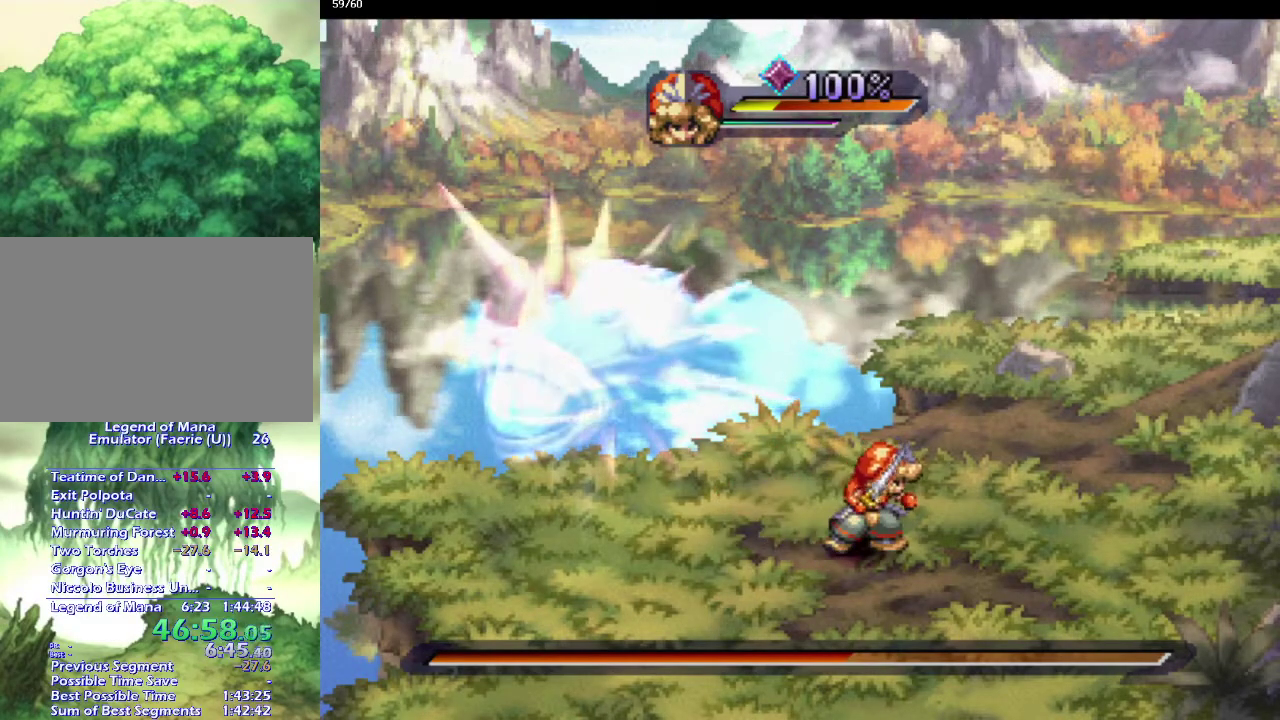
{"buttons": ["TRIANGLE"], "left_stick": "center", "right_stick": "center", "events": [[50, "left_stick", "up"], [100, "left_stick", "up-left"], [233, "left_stick", "left"], [283, "left_stick", "up-left"], [333, "left_stick", "left"], [483, "left_stick", "center"], [500, "TRIANGLE", "down"]]}
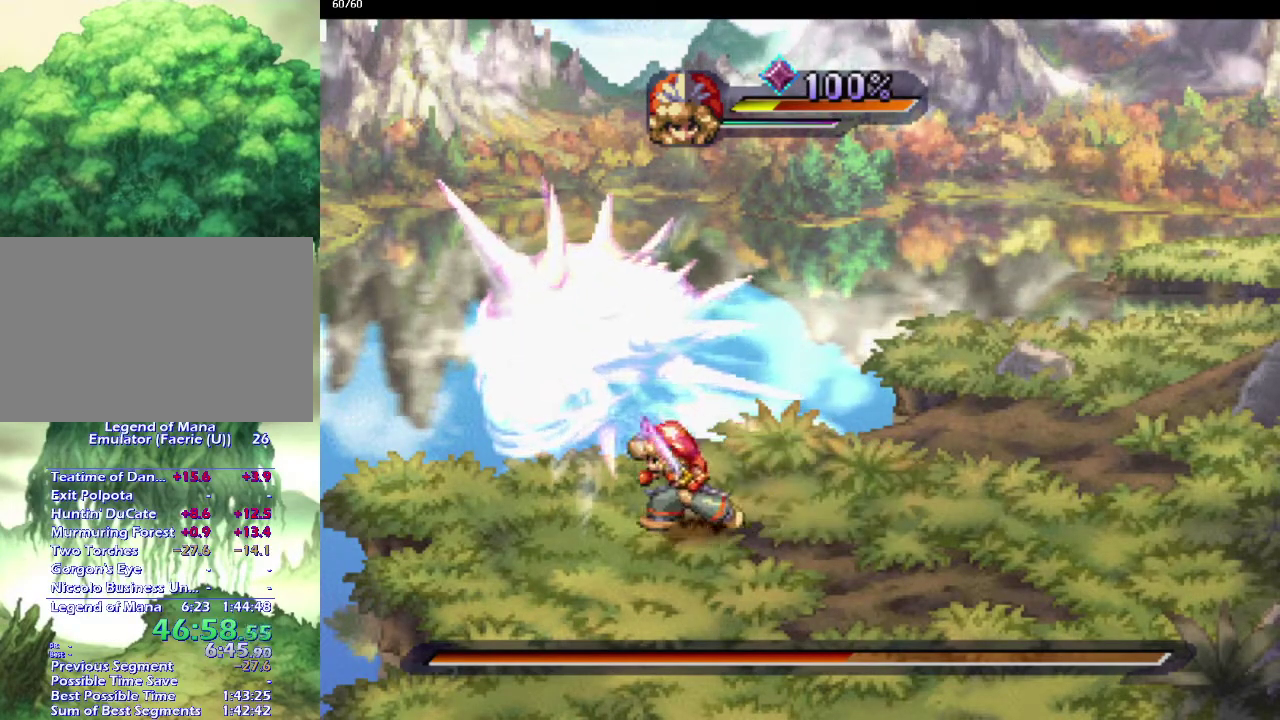
{"buttons": [], "left_stick": "center", "right_stick": "center", "events": [[67, "SQUARE", "down"], [67, "TRIANGLE", "up"], [167, "SQUARE", "up"]]}
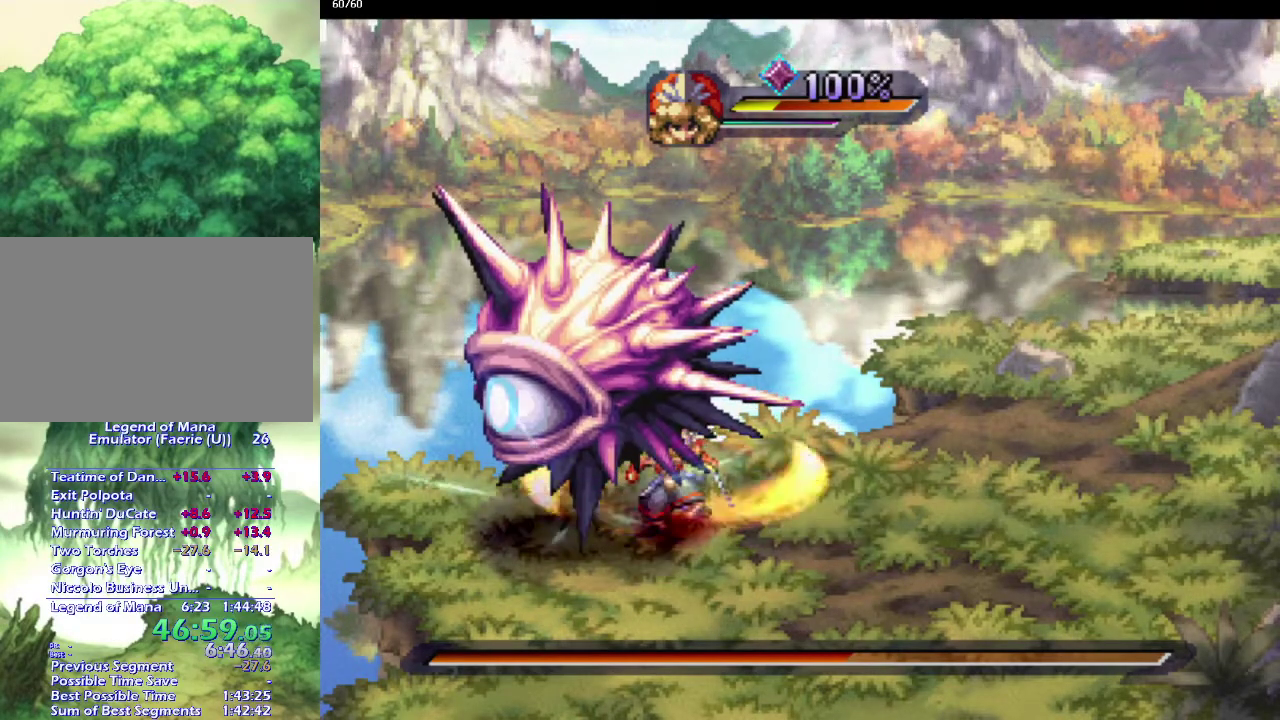
{"buttons": [], "left_stick": "center", "right_stick": "center", "events": [[317, "TRIANGLE", "down"], [400, "SQUARE", "down"], [400, "TRIANGLE", "up"], [450, "right_stick", "right"], [500, "SQUARE", "up"], [500, "right_stick", "center"]]}
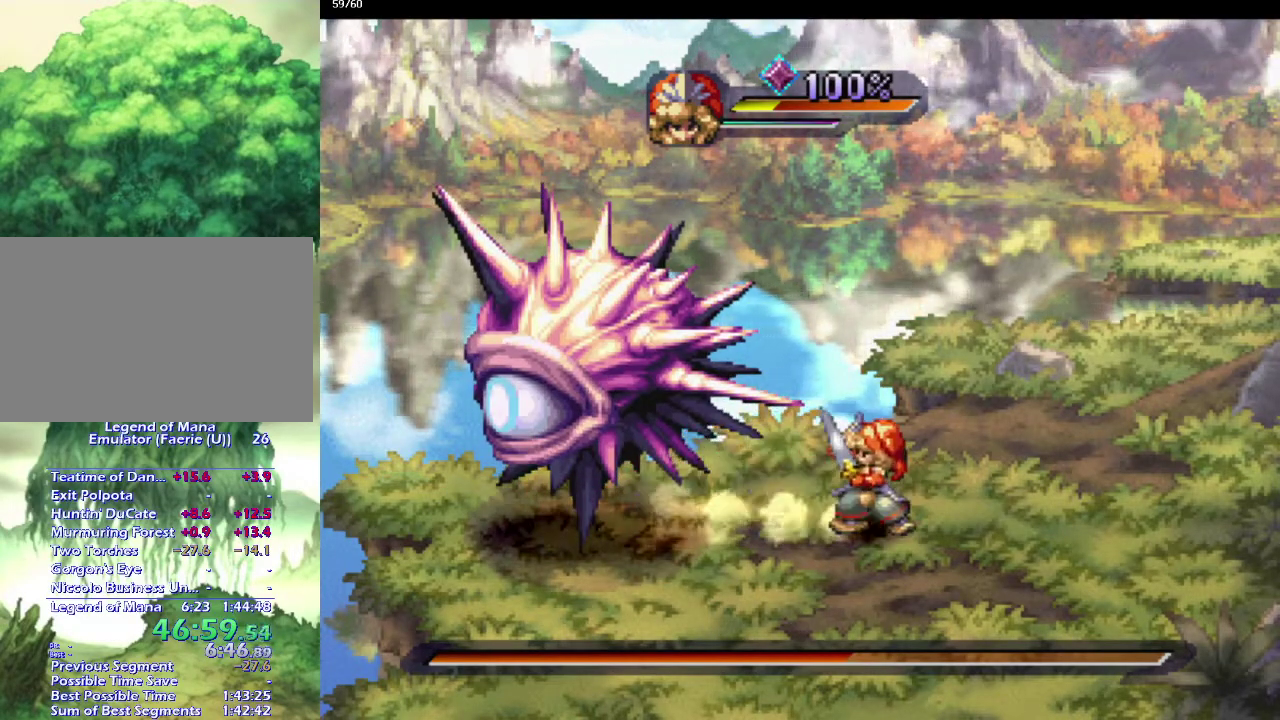
{"buttons": [], "left_stick": "center", "right_stick": "center", "events": [[317, "SQUARE", "down"], [450, "SQUARE", "up"]]}
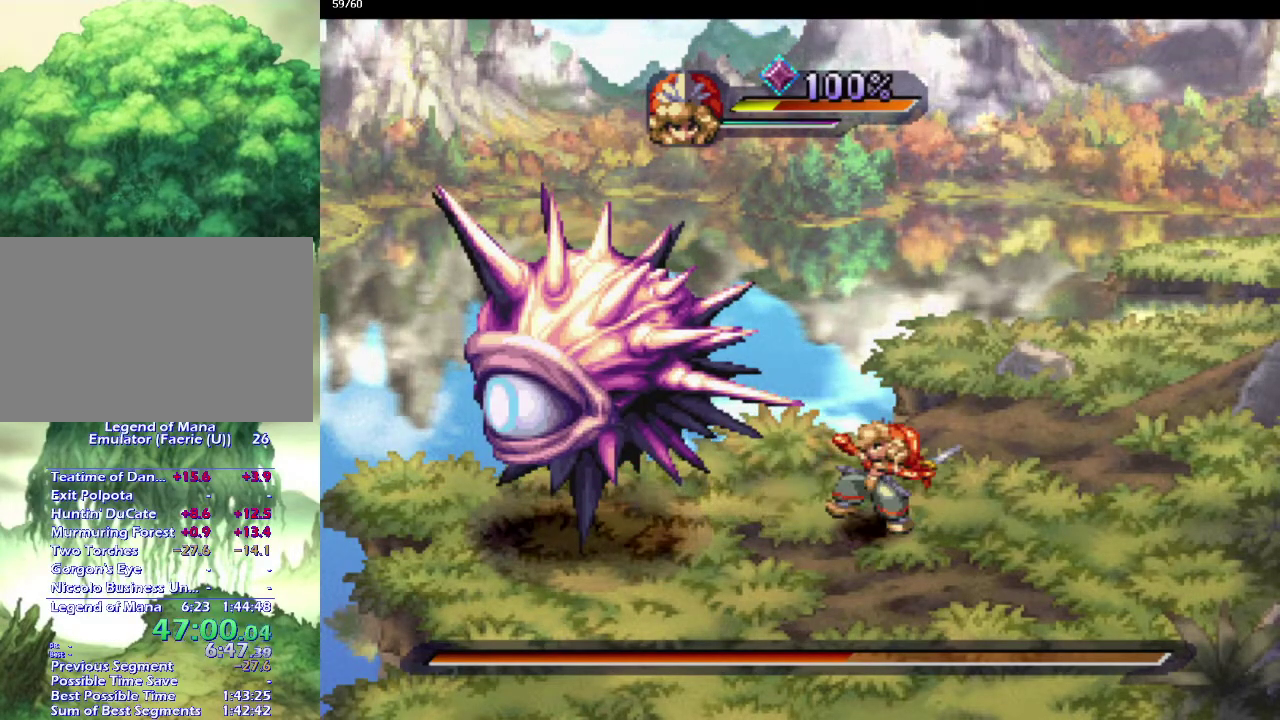
{"buttons": ["CIRCLE"], "left_stick": "center", "right_stick": "center", "events": [[250, "CIRCLE", "down"], [333, "CIRCLE", "up"], [433, "CIRCLE", "down"]]}
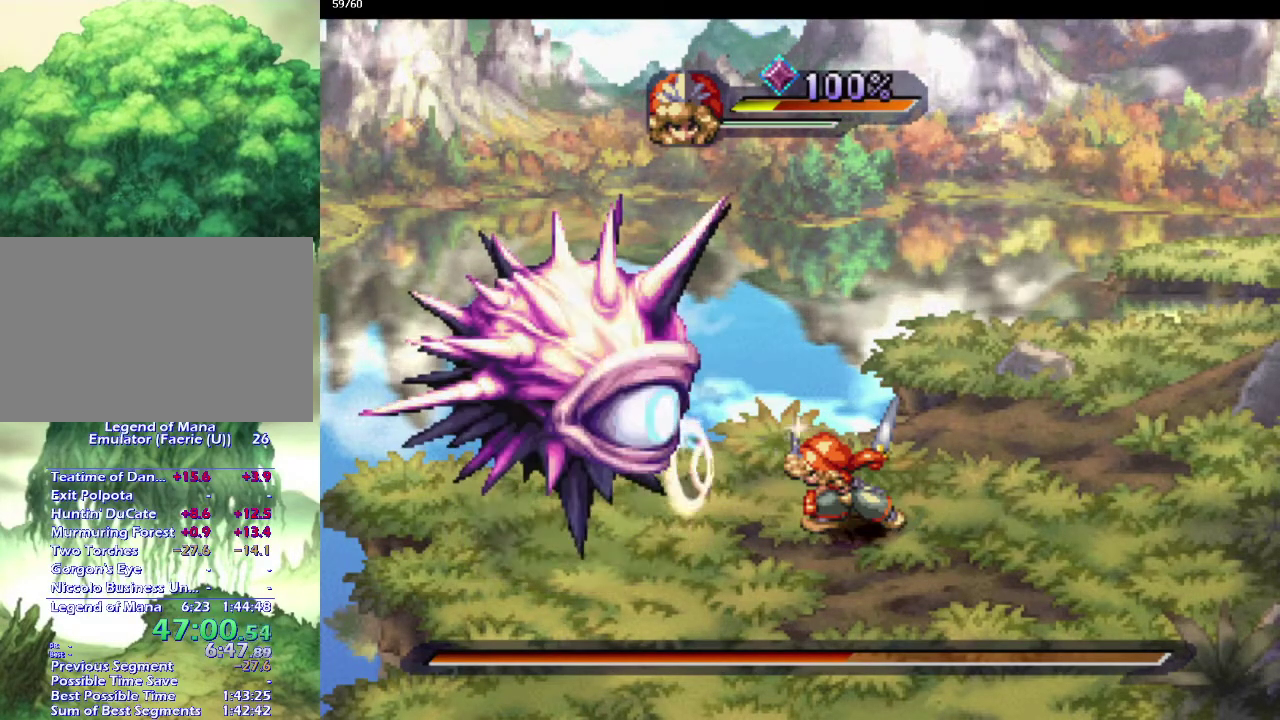
{"buttons": [], "left_stick": "center", "right_stick": "center", "events": [[33, "CIRCLE", "up"]]}
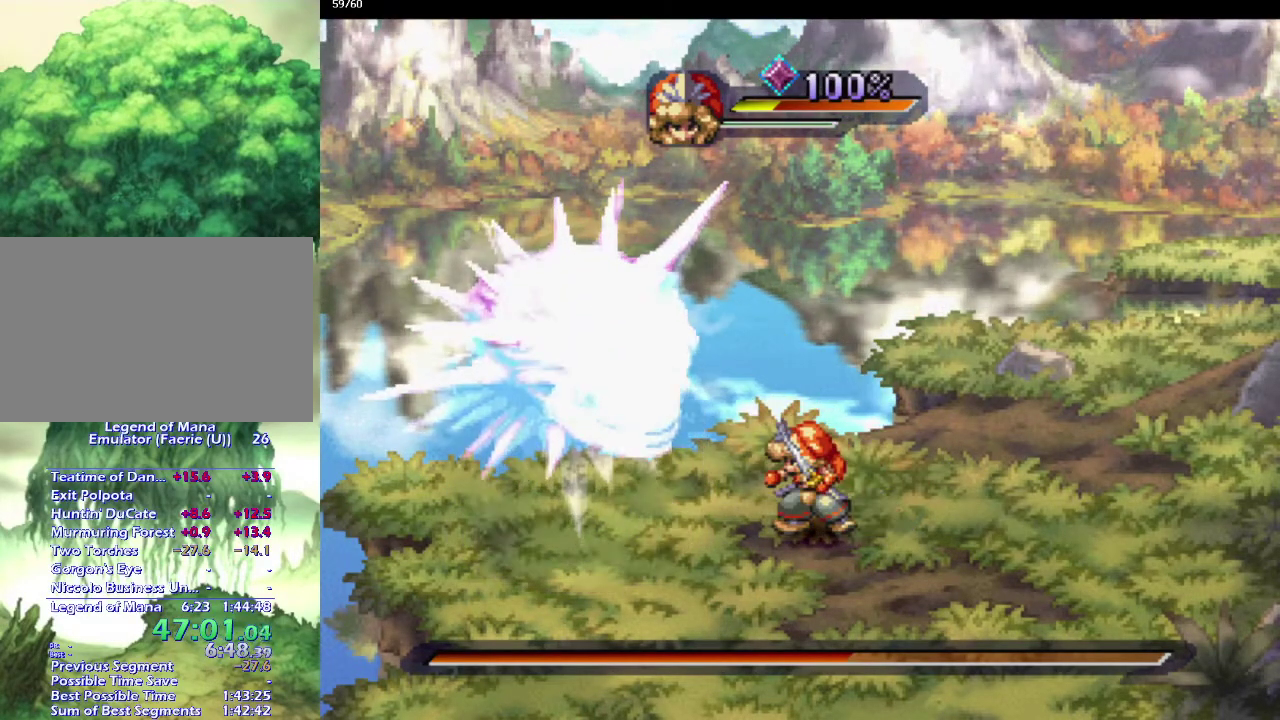
{"buttons": [], "left_stick": "right", "right_stick": "center", "events": [[467, "left_stick", "right"]]}
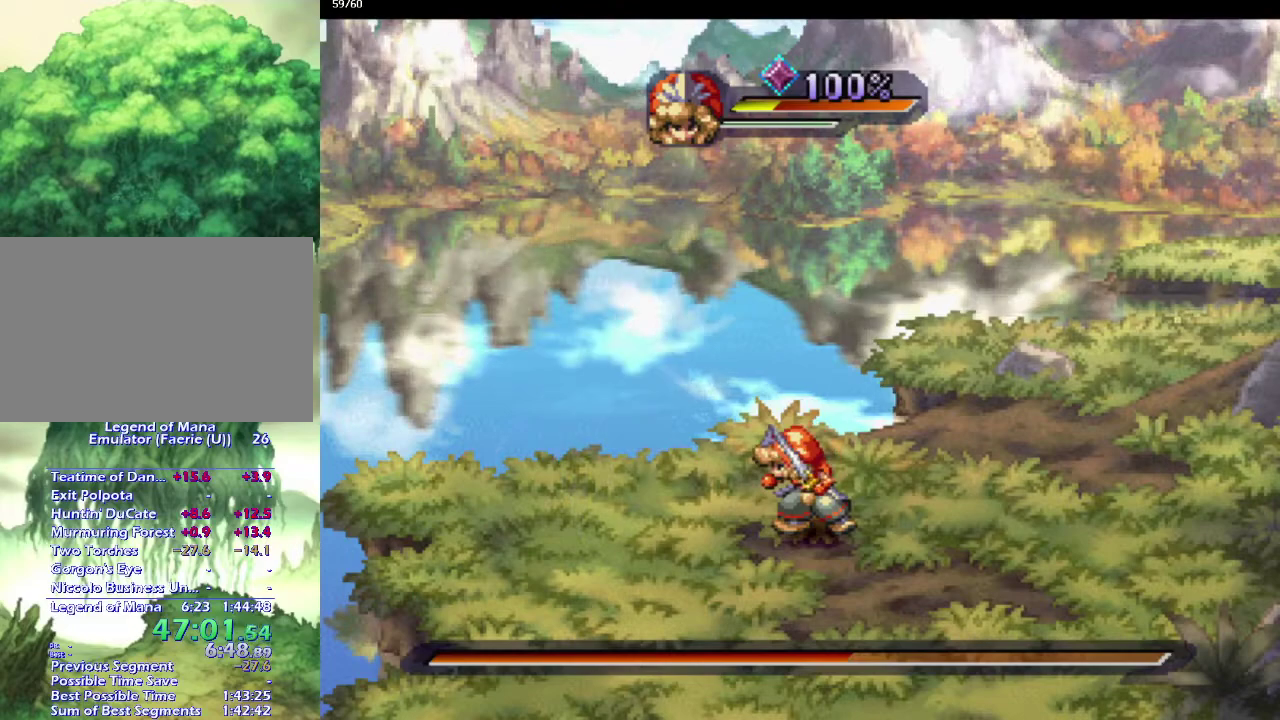
{"buttons": [], "left_stick": "center", "right_stick": "center", "events": [[133, "left_stick", "down-right"], [217, "left_stick", "up-right"], [283, "left_stick", "down-right"], [383, "left_stick", "center"]]}